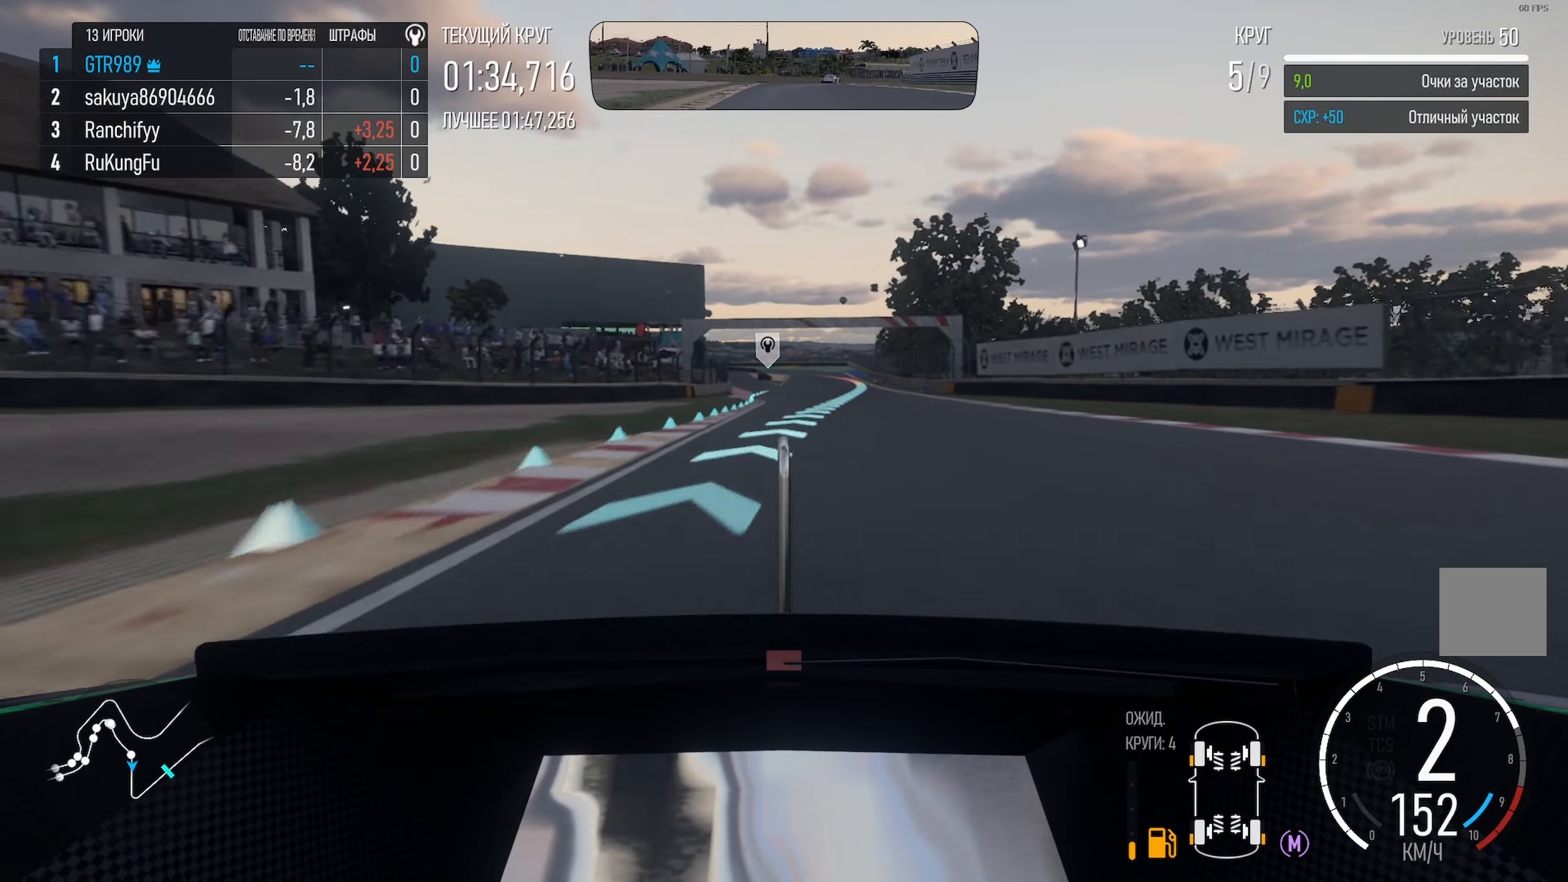
Gameplay with a controller (Xbox layout); each line is a JSON object with the inputs held at the frame after it. "events" lists button and stick changes between this image and that frame as [ms after this image, input, new state], when the widget could be followed in between.
{"buttons": ["A"], "left_stick": "center", "right_stick": "center", "events": [[33, "left_stick", "center"], [250, "left_stick", "right"], [400, "left_stick", "center"]]}
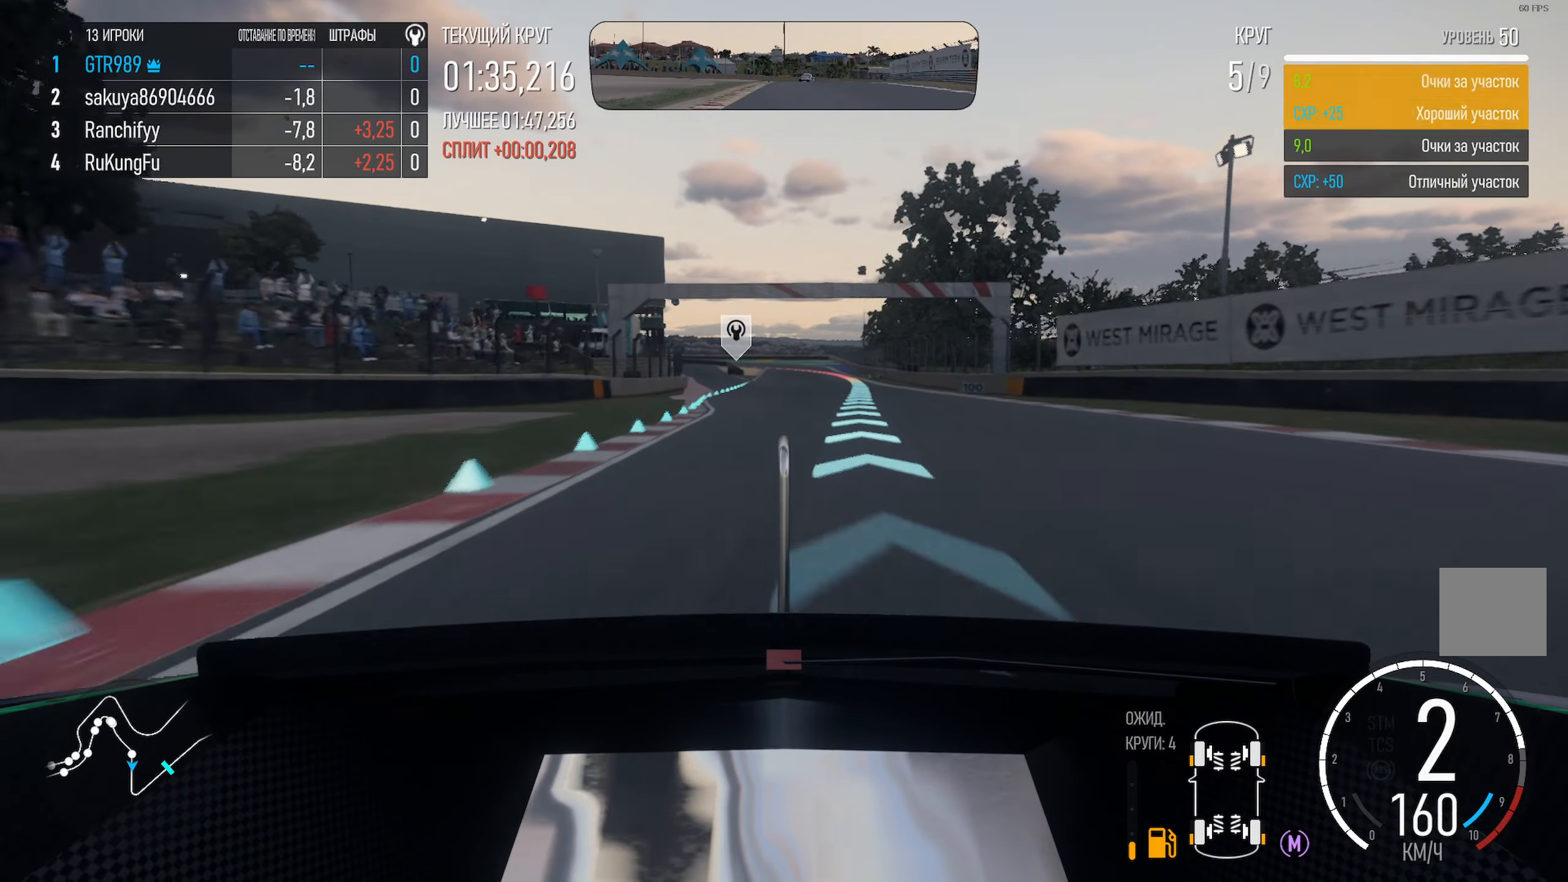
{"buttons": ["A"], "left_stick": "center", "right_stick": "center", "events": [[166, "left_stick", "left"], [450, "left_stick", "center"]]}
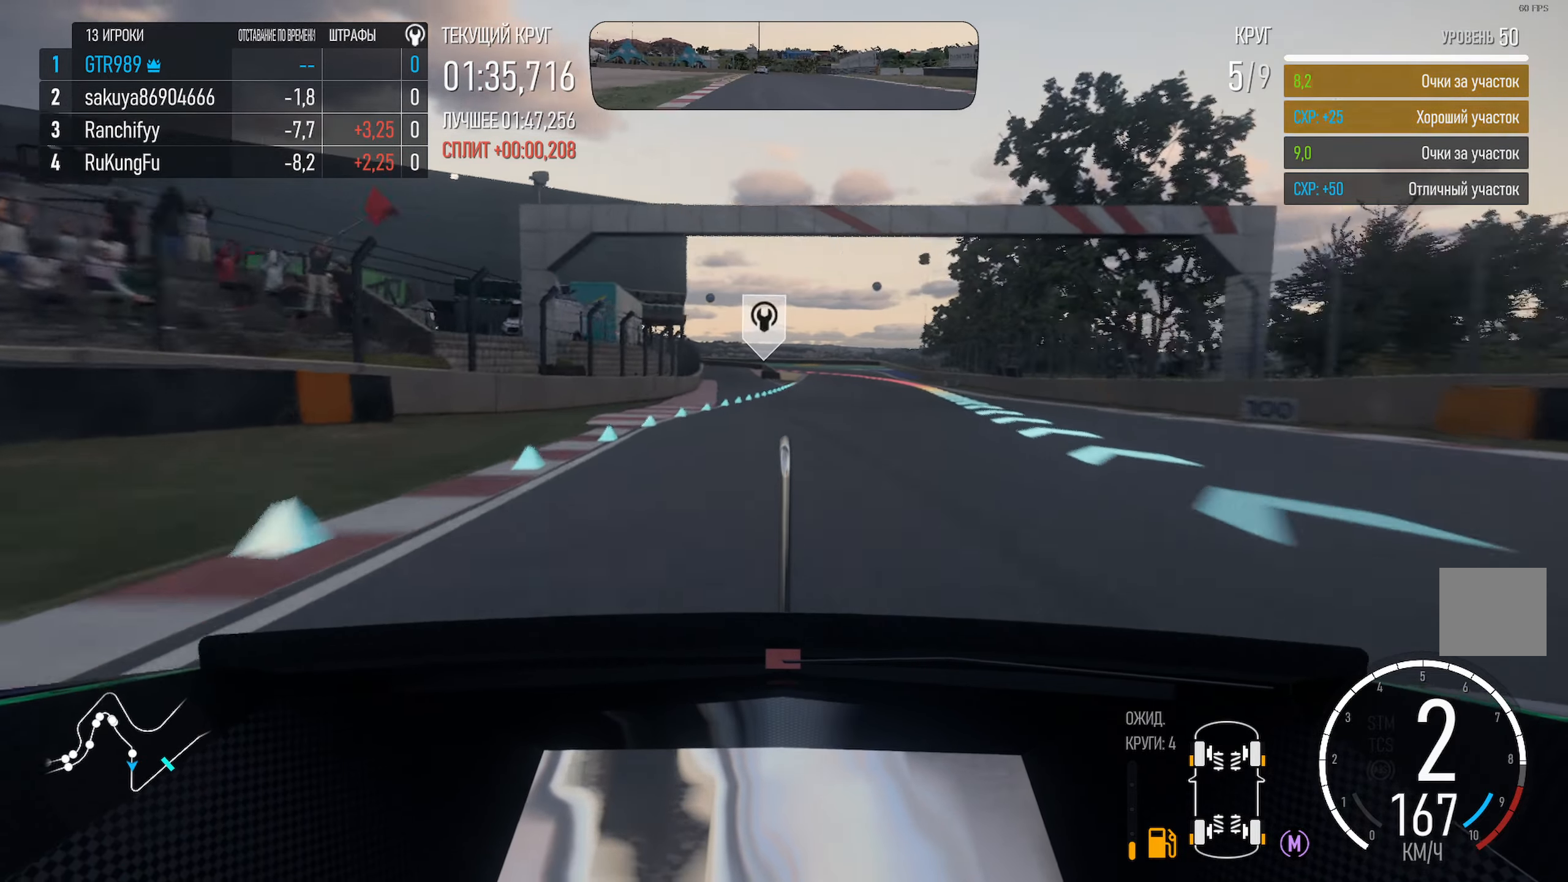
{"buttons": ["A"], "left_stick": "left", "right_stick": "center", "events": [[66, "left_stick", "left"], [250, "left_stick", "center"], [383, "left_stick", "left"]]}
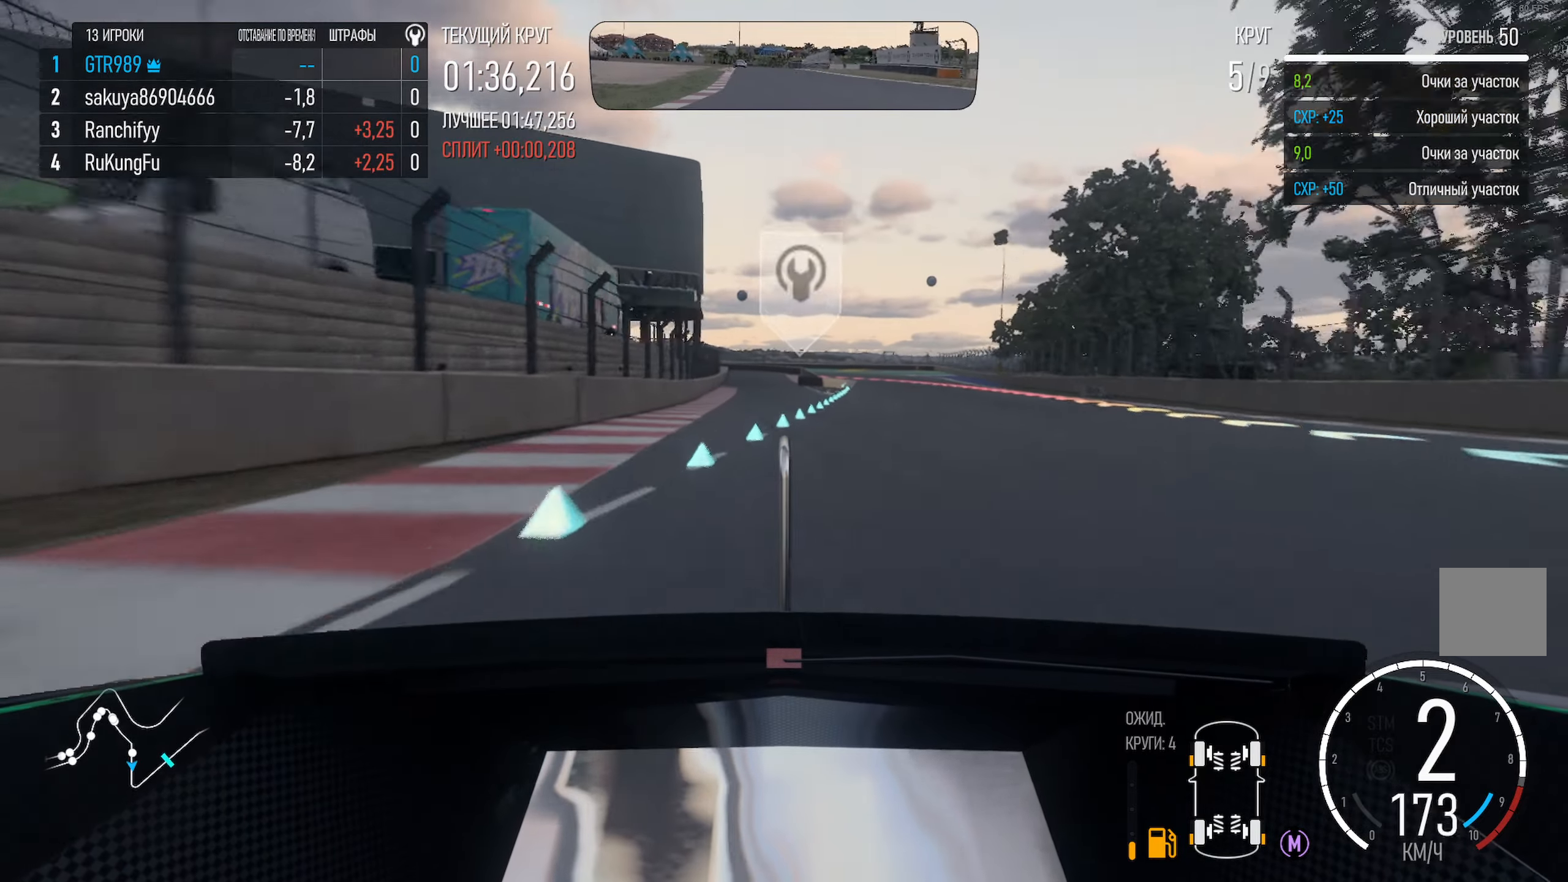
{"buttons": ["A"], "left_stick": "center", "right_stick": "center", "events": [[50, "left_stick", "center"], [233, "left_stick", "left"], [333, "left_stick", "center"]]}
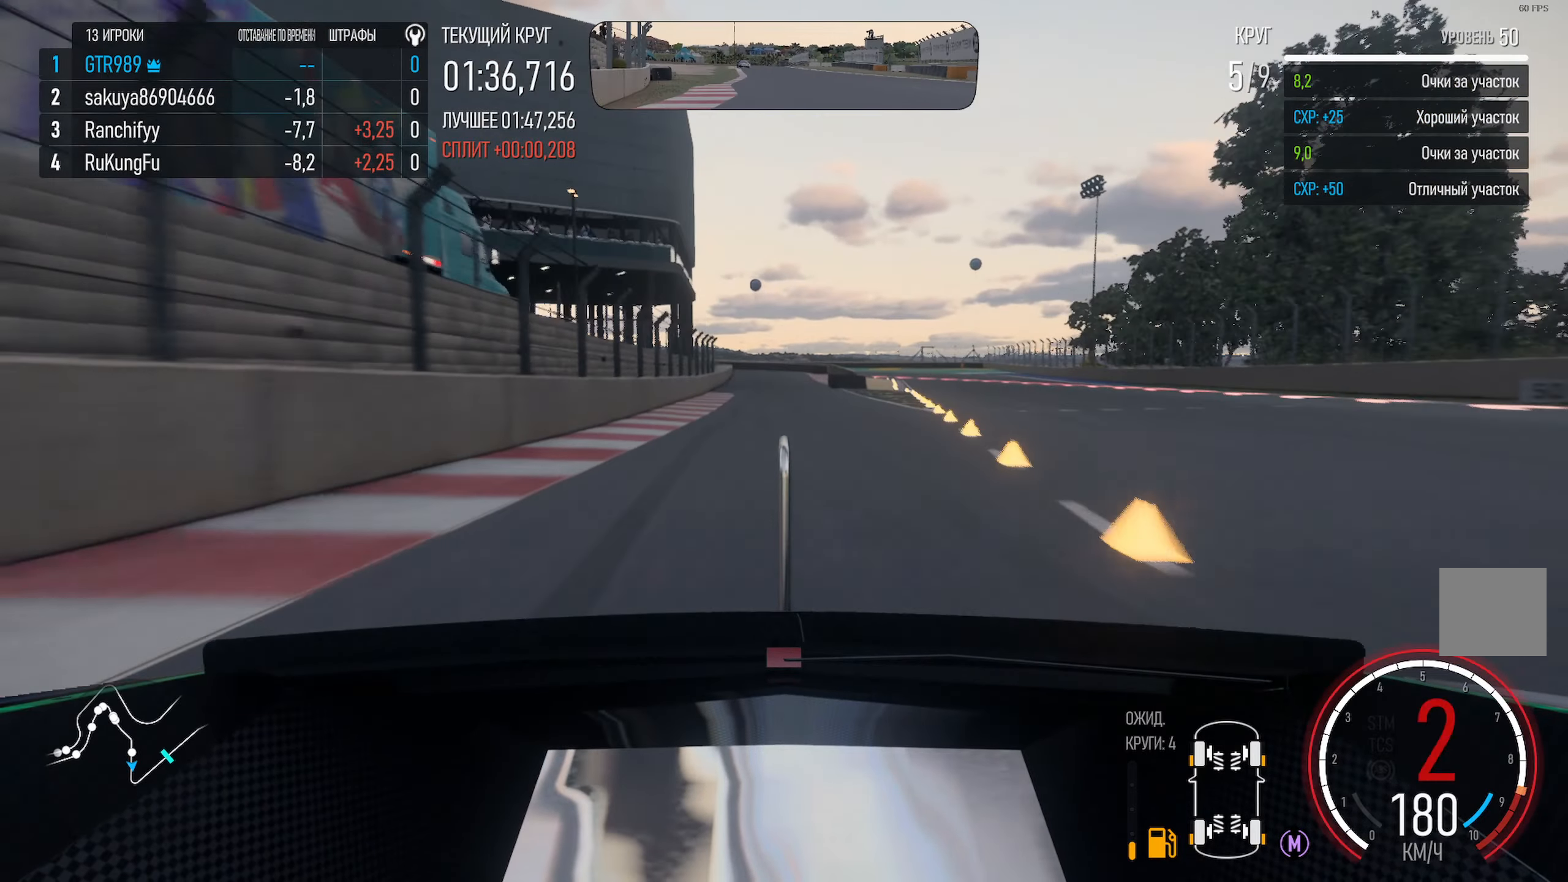
{"buttons": ["A"], "left_stick": "left", "right_stick": "center", "events": [[383, "left_stick", "left"]]}
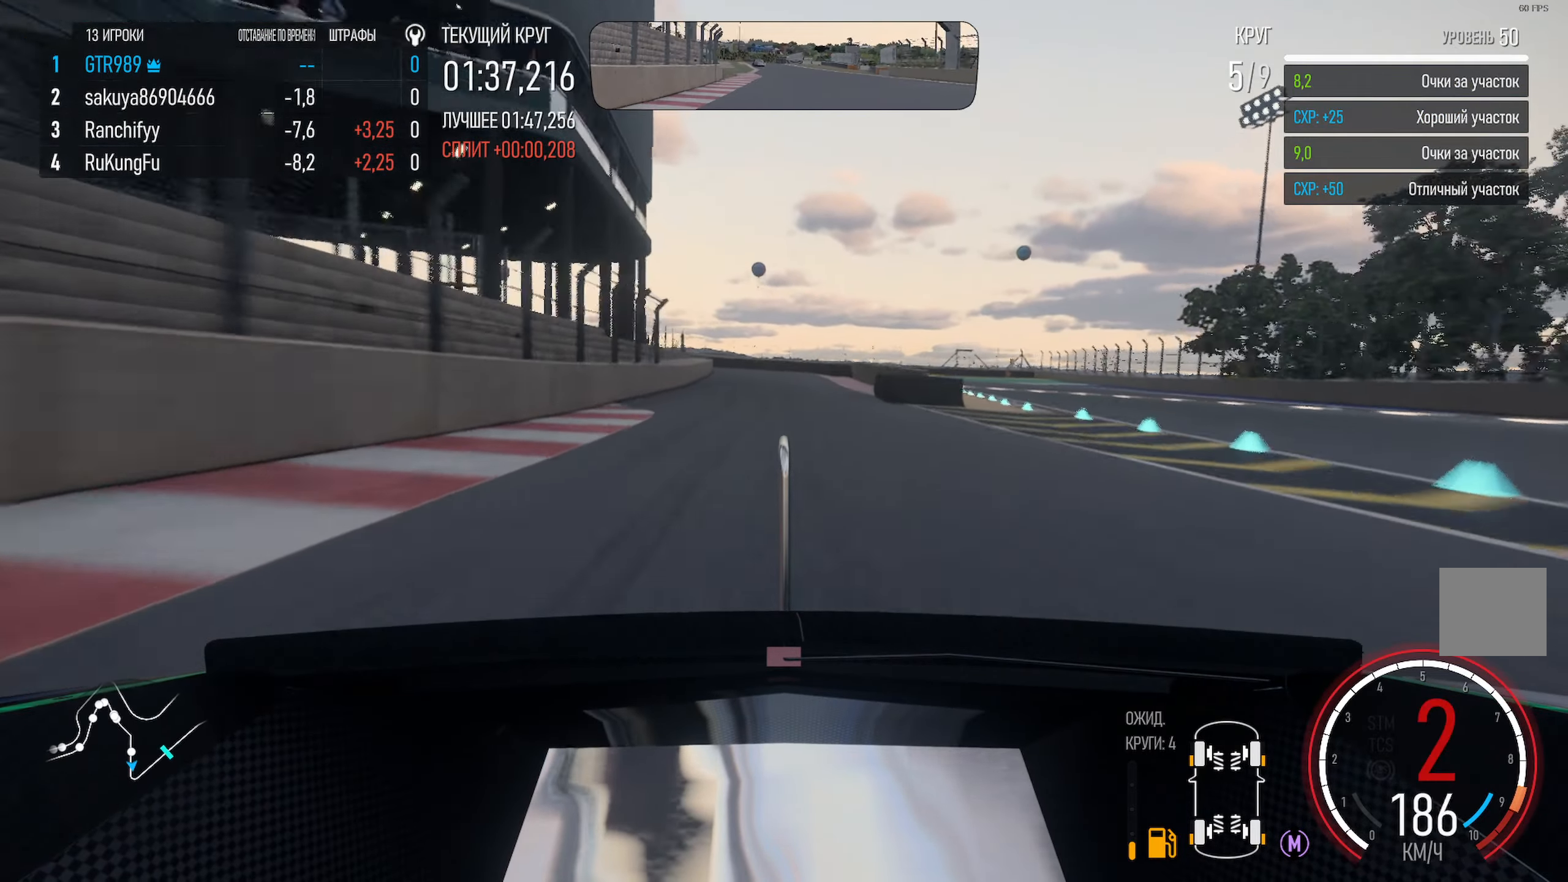
{"buttons": ["A"], "left_stick": "left", "right_stick": "center", "events": [[66, "left_stick", "center"], [500, "left_stick", "left"]]}
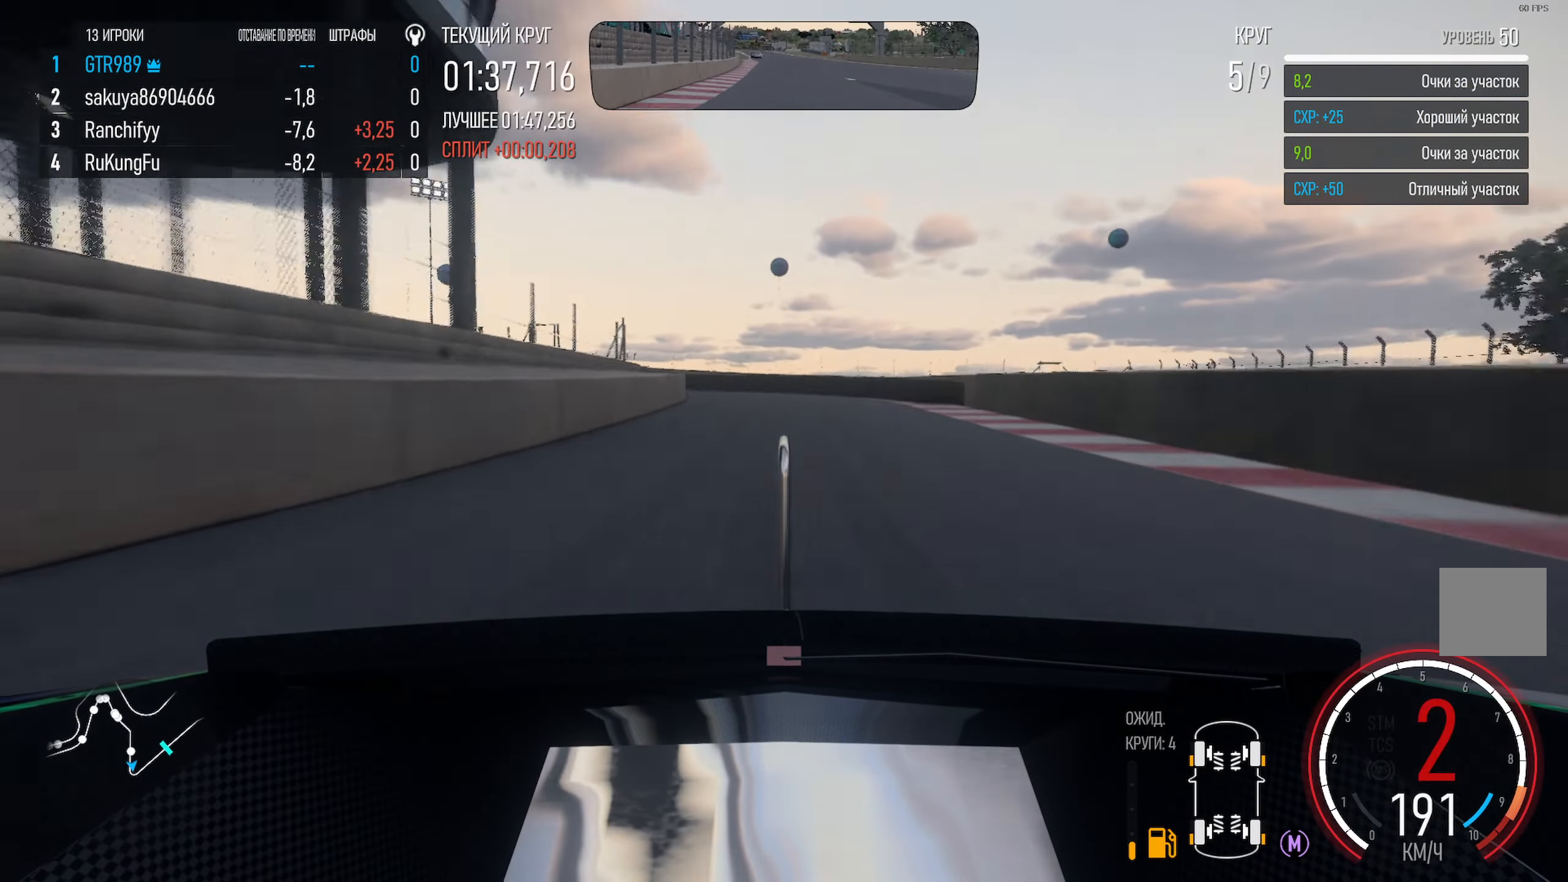
{"buttons": [], "left_stick": "left", "right_stick": "center", "events": [[500, "A", "up"]]}
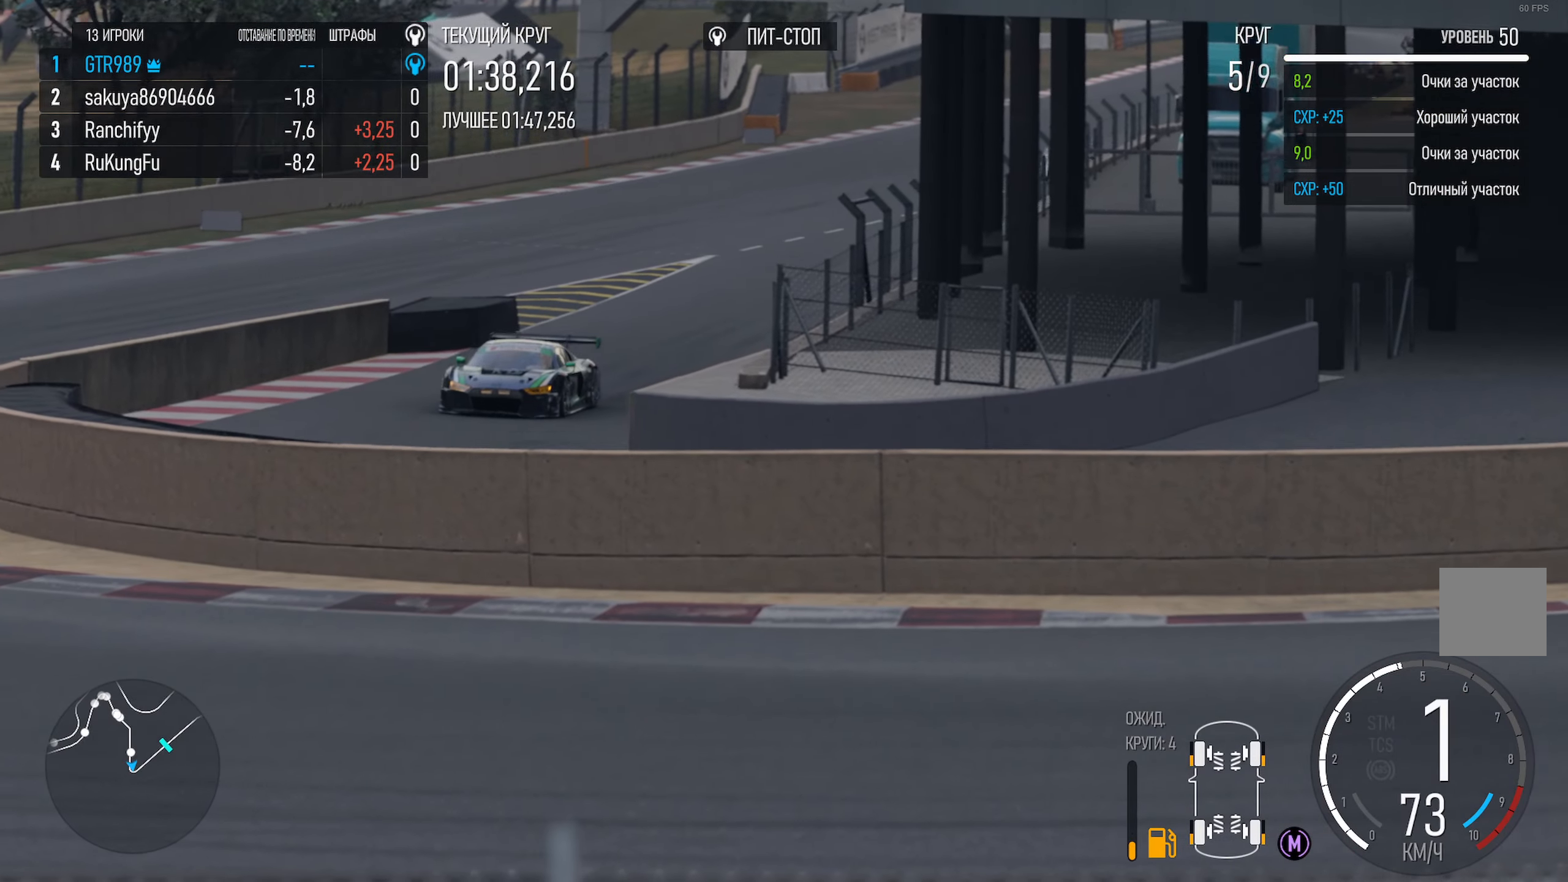
{"buttons": [], "left_stick": "center", "right_stick": "center", "events": [[50, "left_stick", "center"]]}
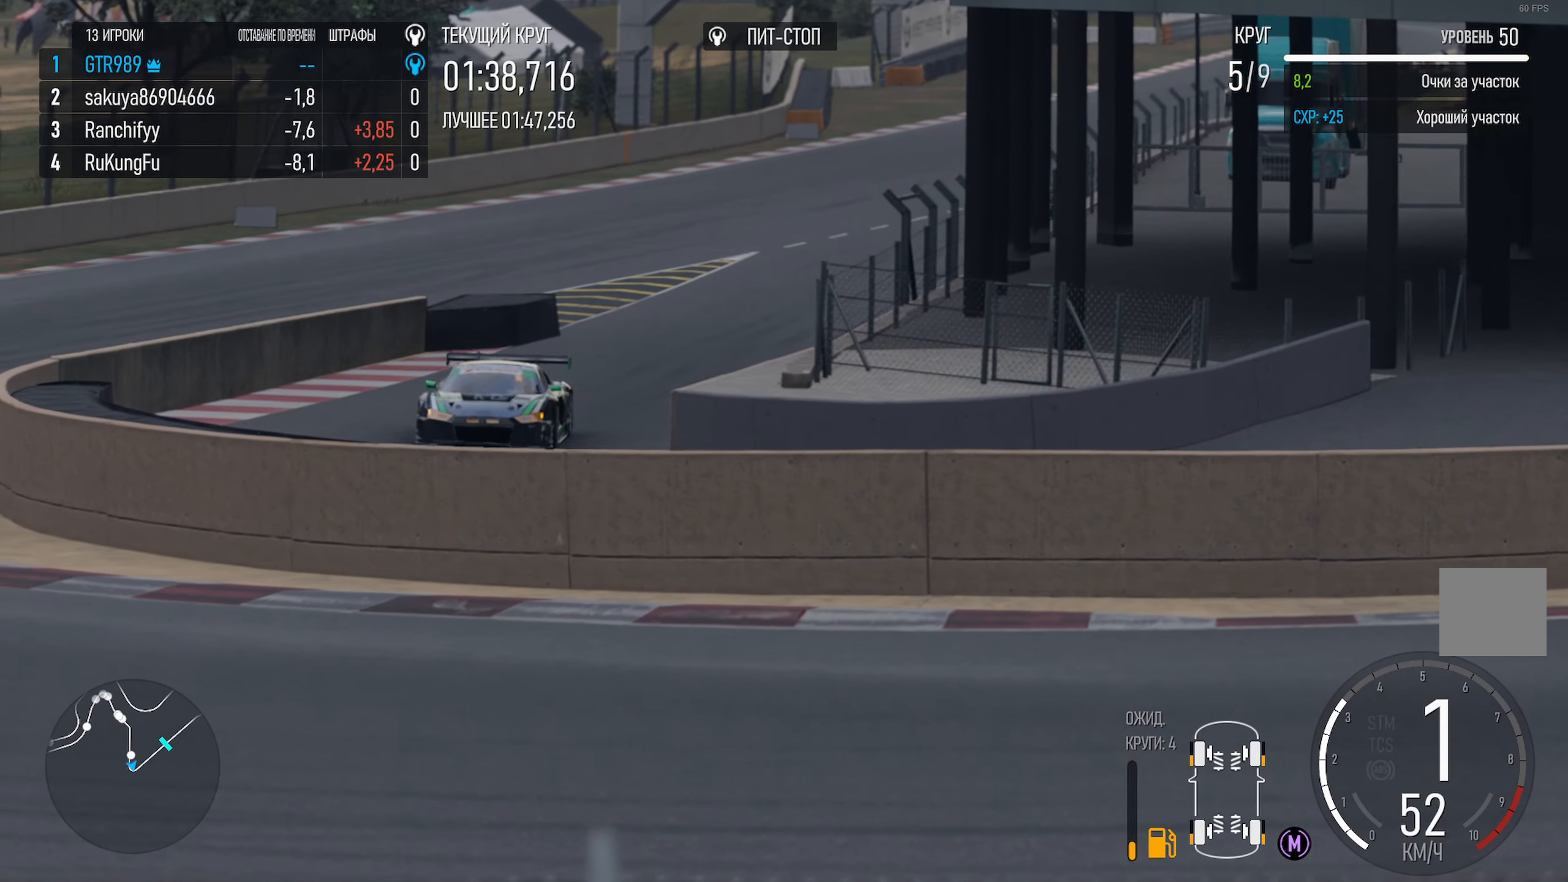
{"buttons": [], "left_stick": "center", "right_stick": "center", "events": []}
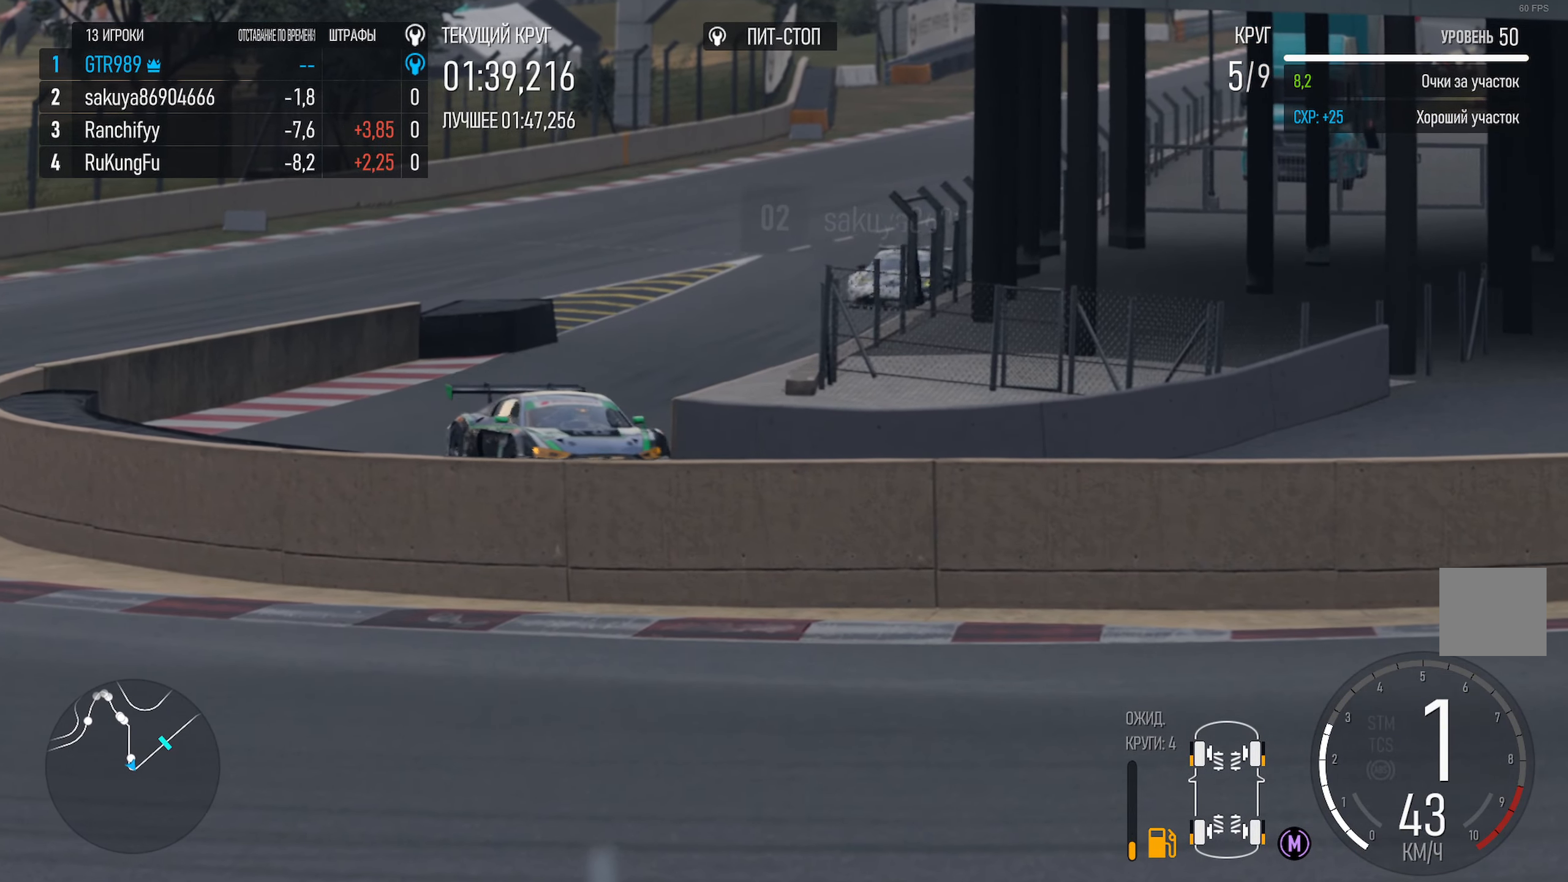
{"buttons": [], "left_stick": "center", "right_stick": "center", "events": []}
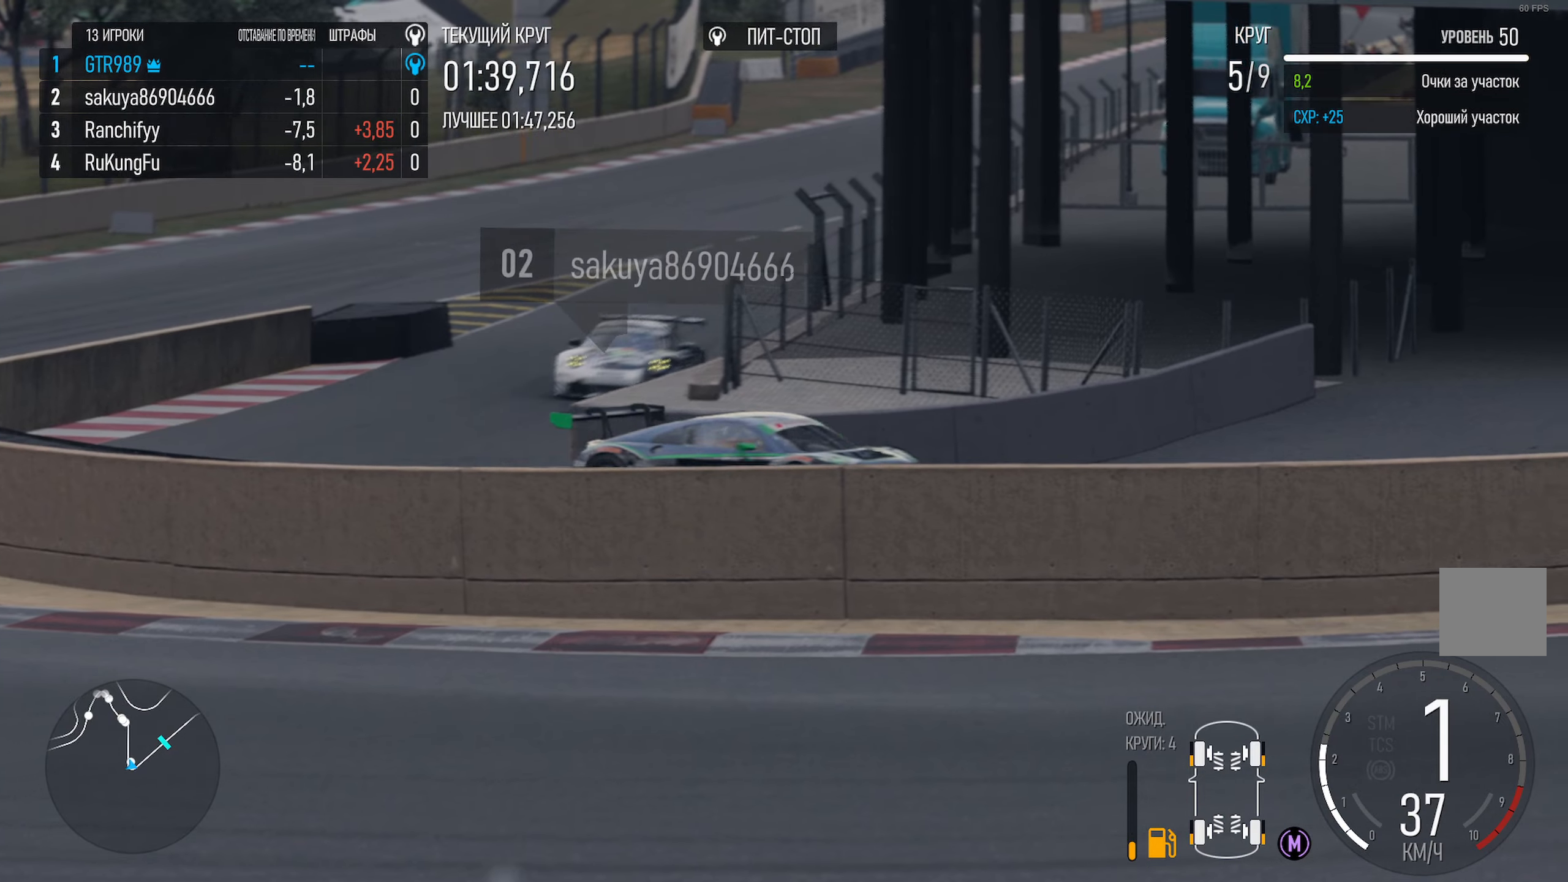
{"buttons": [], "left_stick": "center", "right_stick": "center", "events": []}
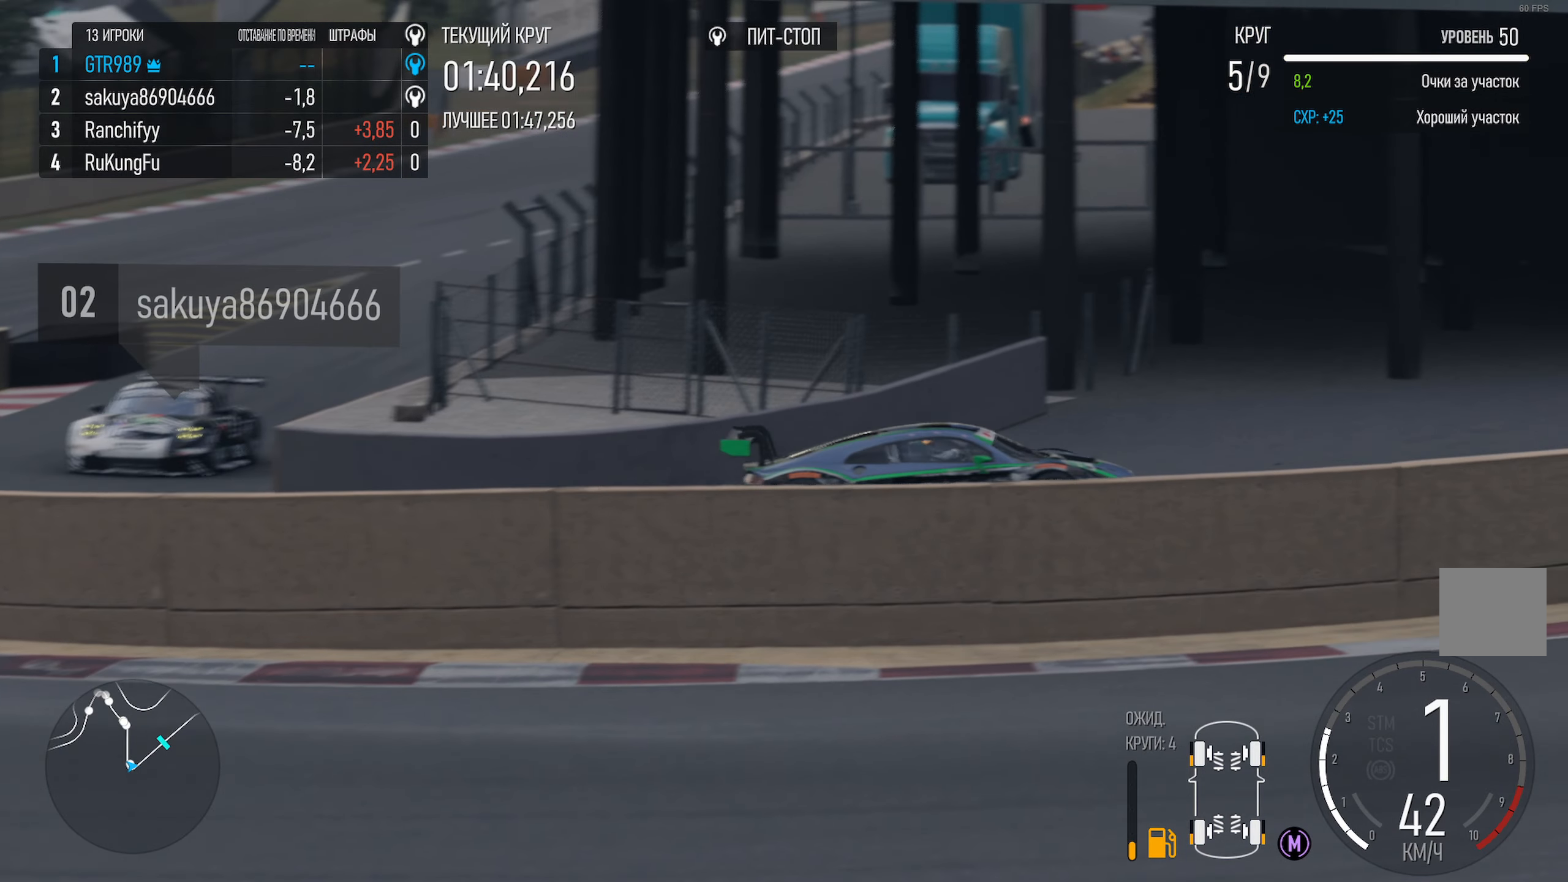
{"buttons": [], "left_stick": "center", "right_stick": "center", "events": []}
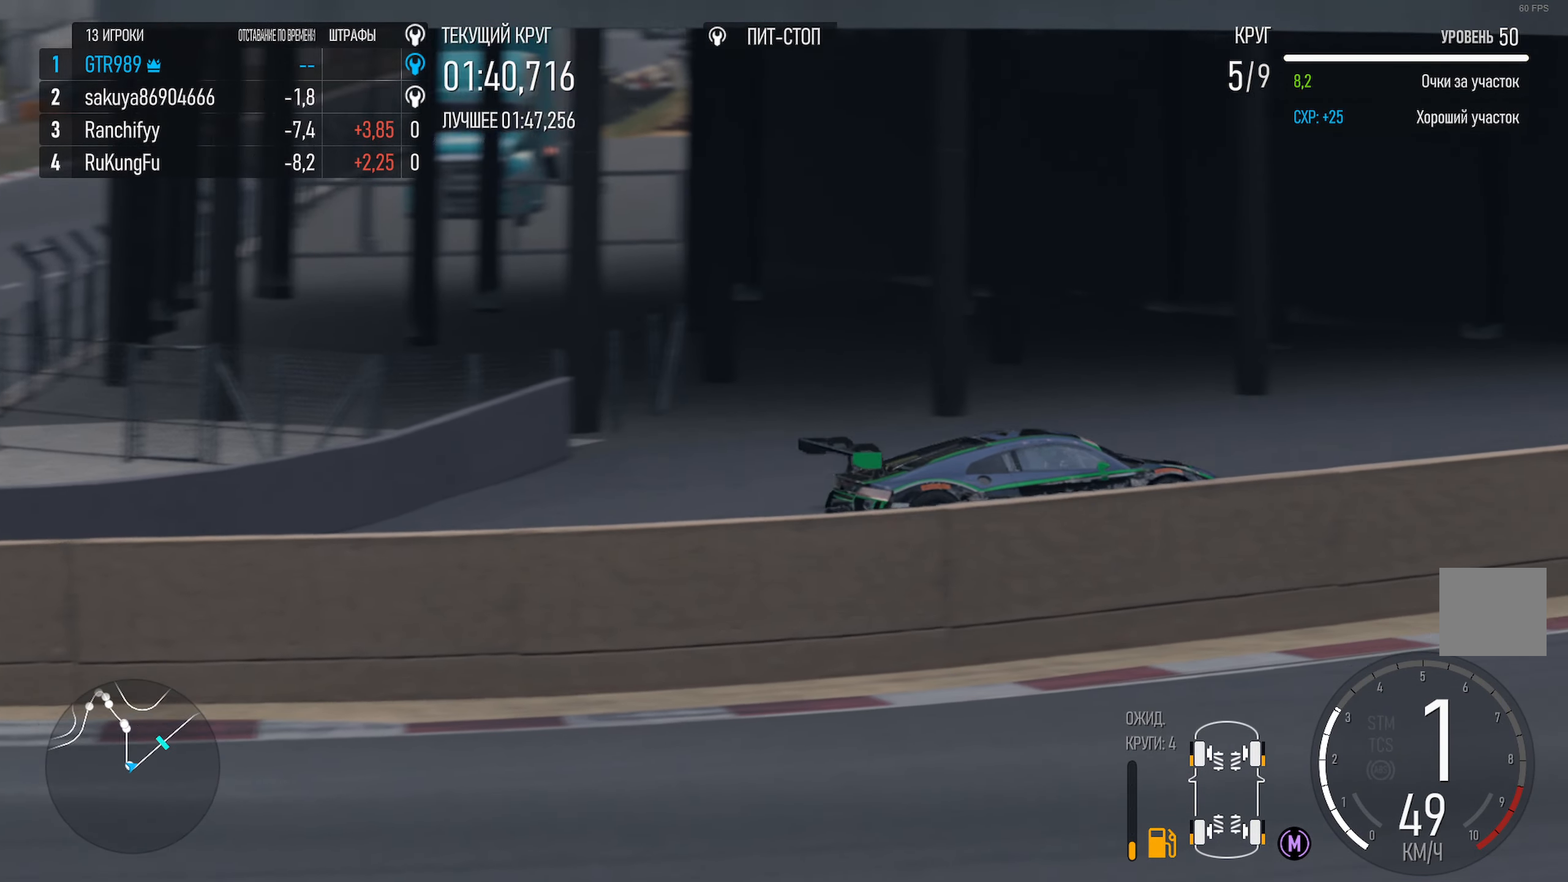
{"buttons": [], "left_stick": "center", "right_stick": "center"}
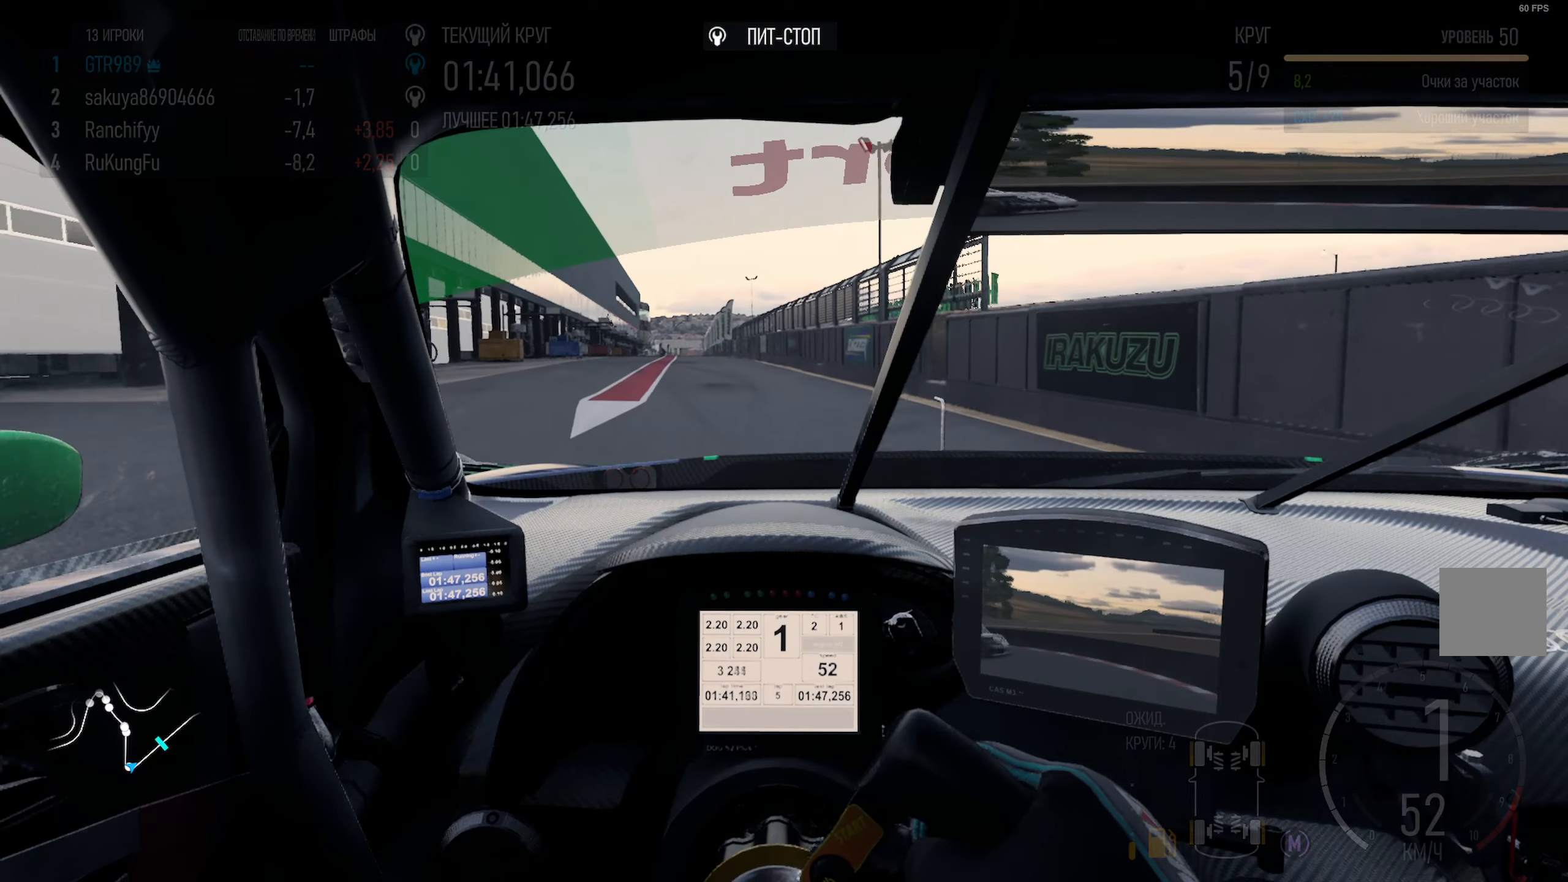
{"buttons": [], "left_stick": "center", "right_stick": "center", "events": []}
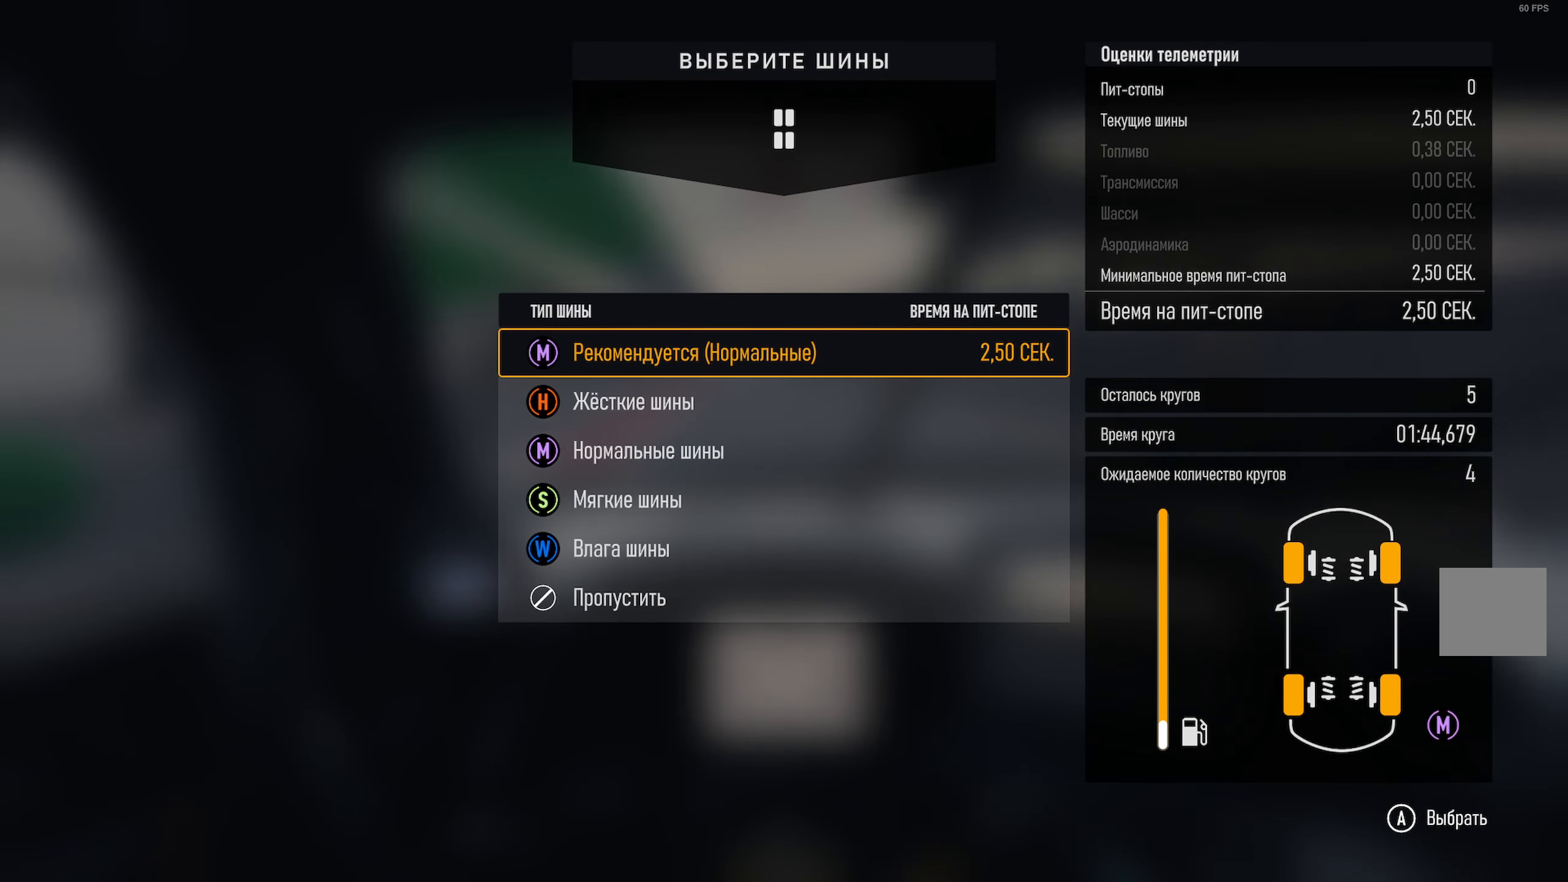
{"buttons": [], "left_stick": "center", "right_stick": "center", "events": []}
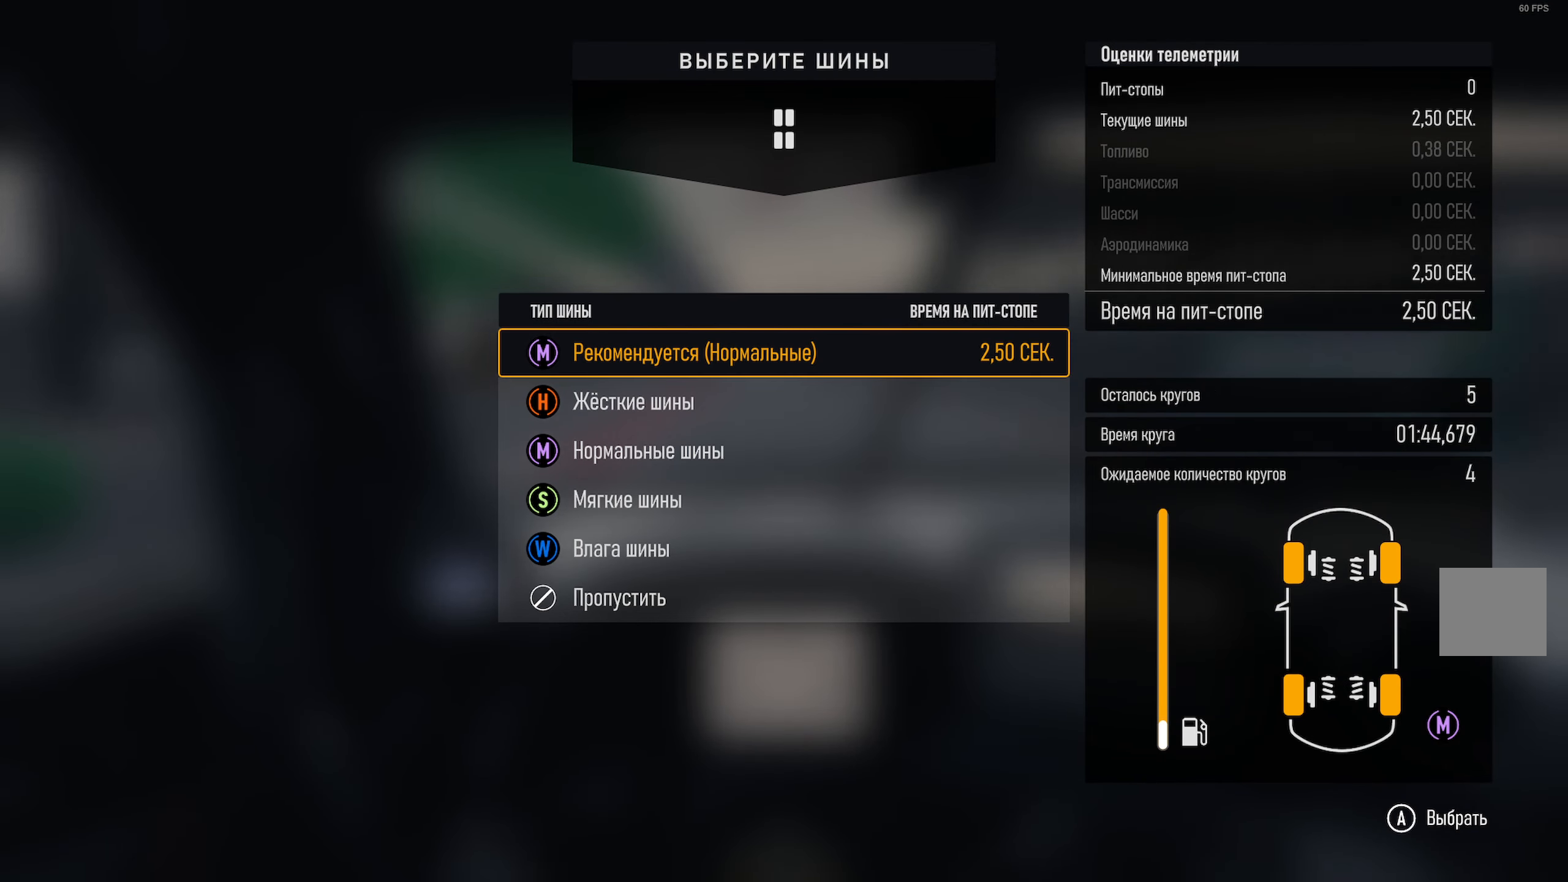
{"buttons": [], "left_stick": "center", "right_stick": "center", "events": [[133, "DPAD_DOWN", "down"], [250, "DPAD_DOWN", "up"], [317, "DPAD_DOWN", "down"], [433, "DPAD_DOWN", "up"]]}
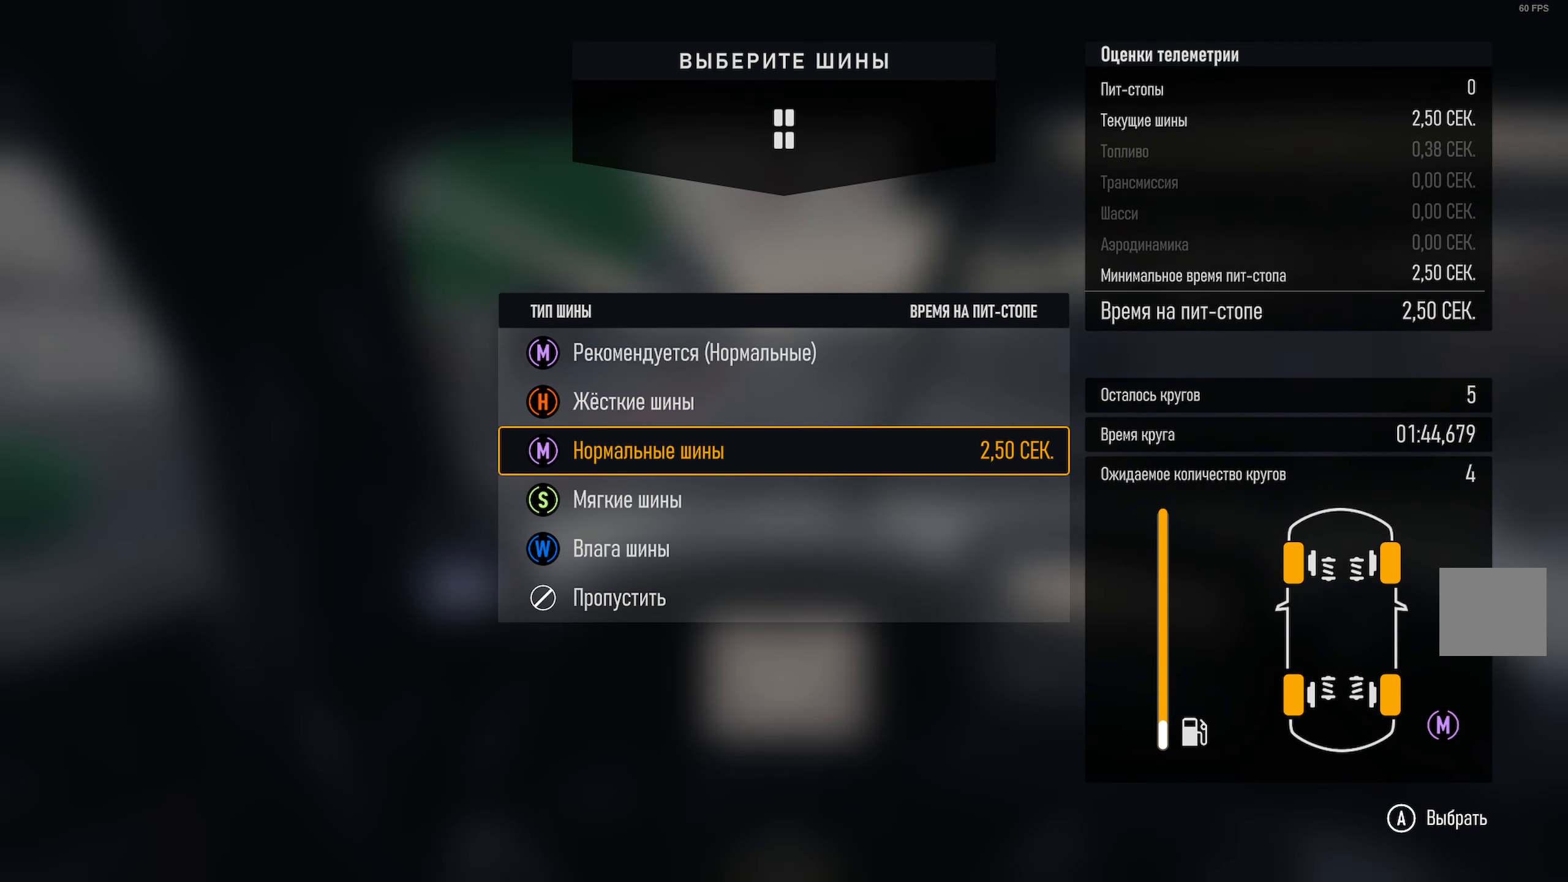
{"buttons": [], "left_stick": "center", "right_stick": "center", "events": [[50, "DPAD_DOWN", "down"], [167, "DPAD_DOWN", "up"]]}
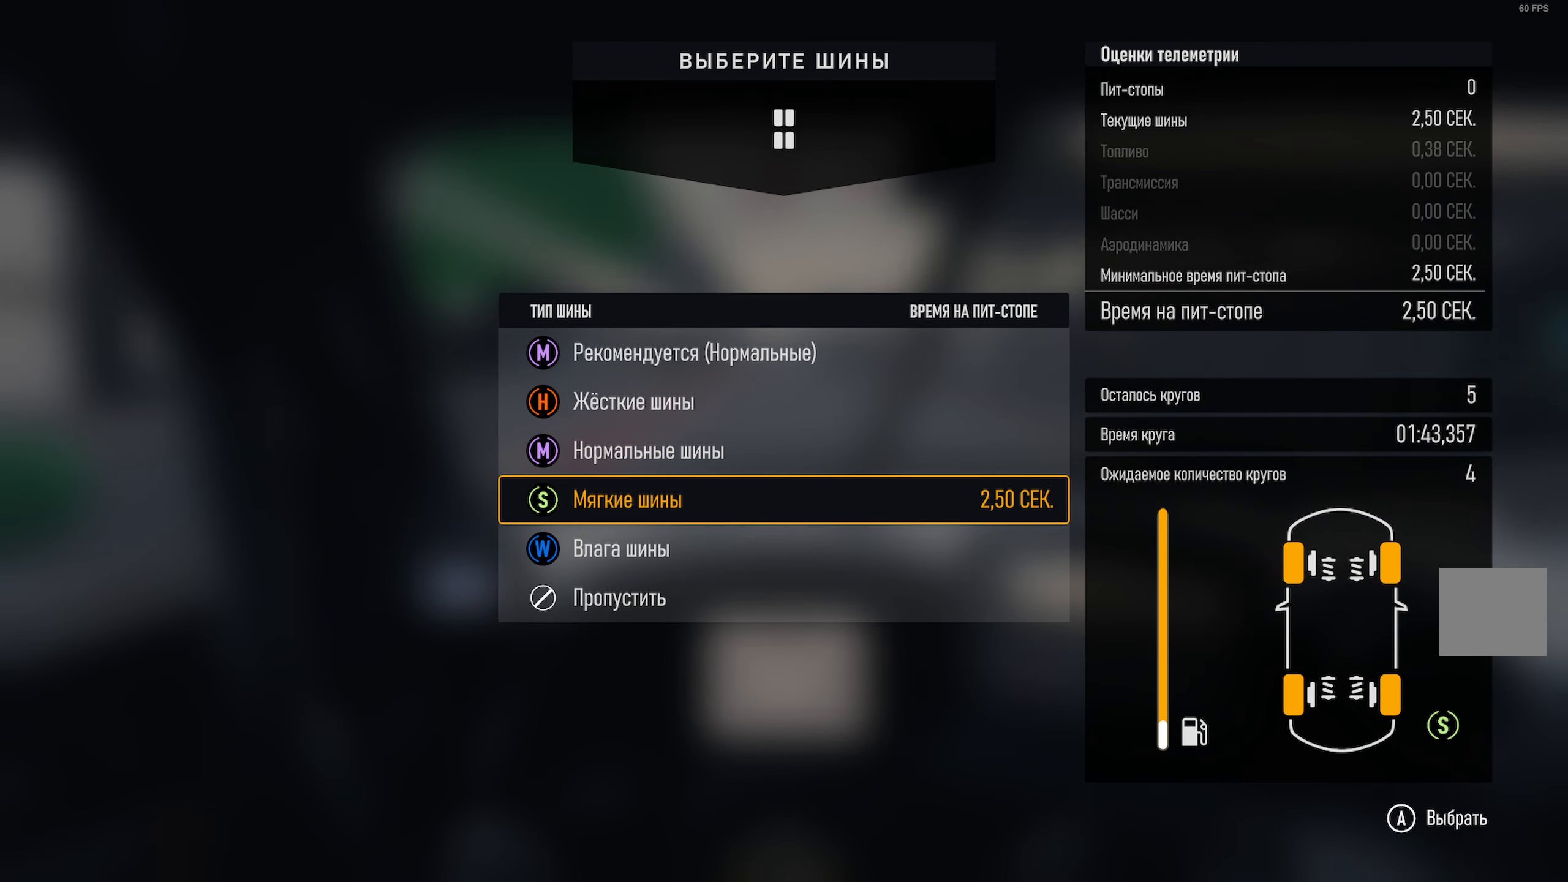
{"buttons": [], "left_stick": "center", "right_stick": "center", "events": [[367, "DPAD_UP", "down"], [483, "DPAD_UP", "up"]]}
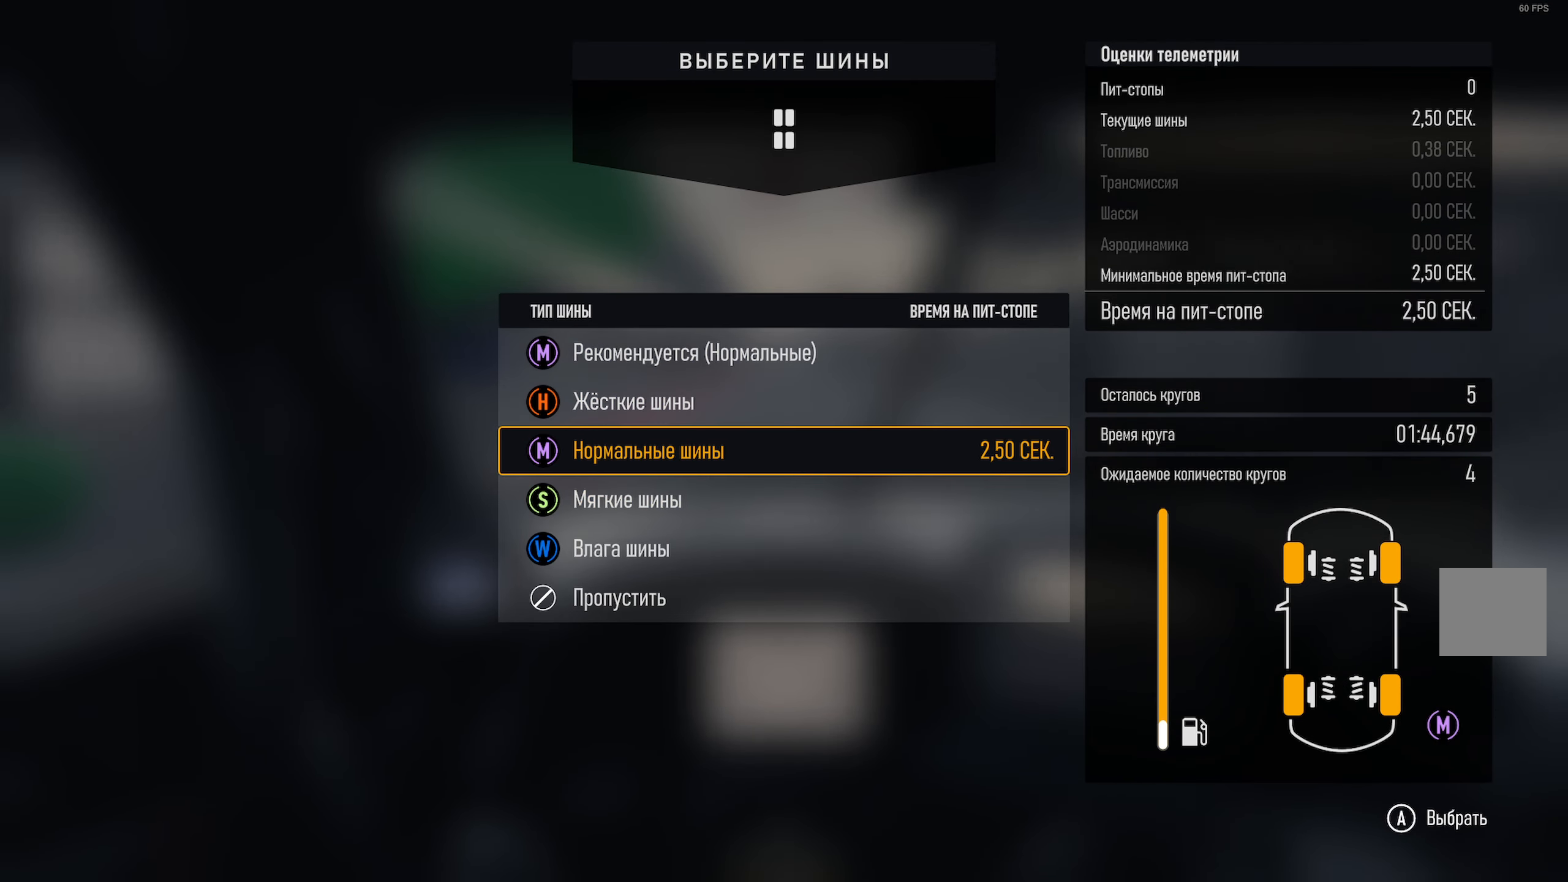
{"buttons": [], "left_stick": "center", "right_stick": "center", "events": [[67, "A", "down"], [217, "A", "up"]]}
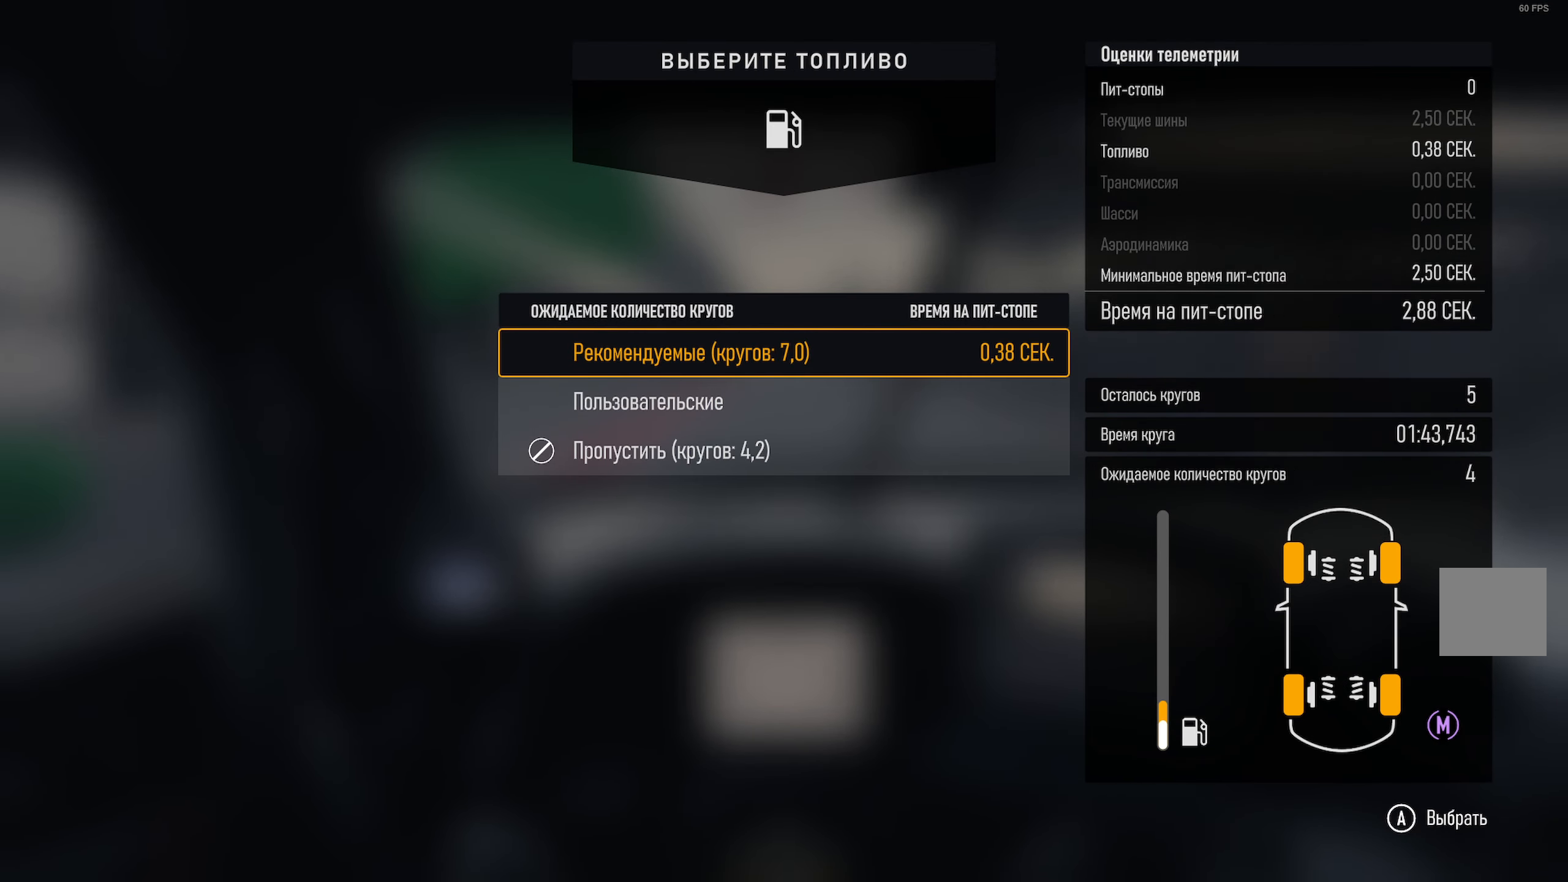
{"buttons": [], "left_stick": "down", "right_stick": "center", "events": [[450, "left_stick", "down"]]}
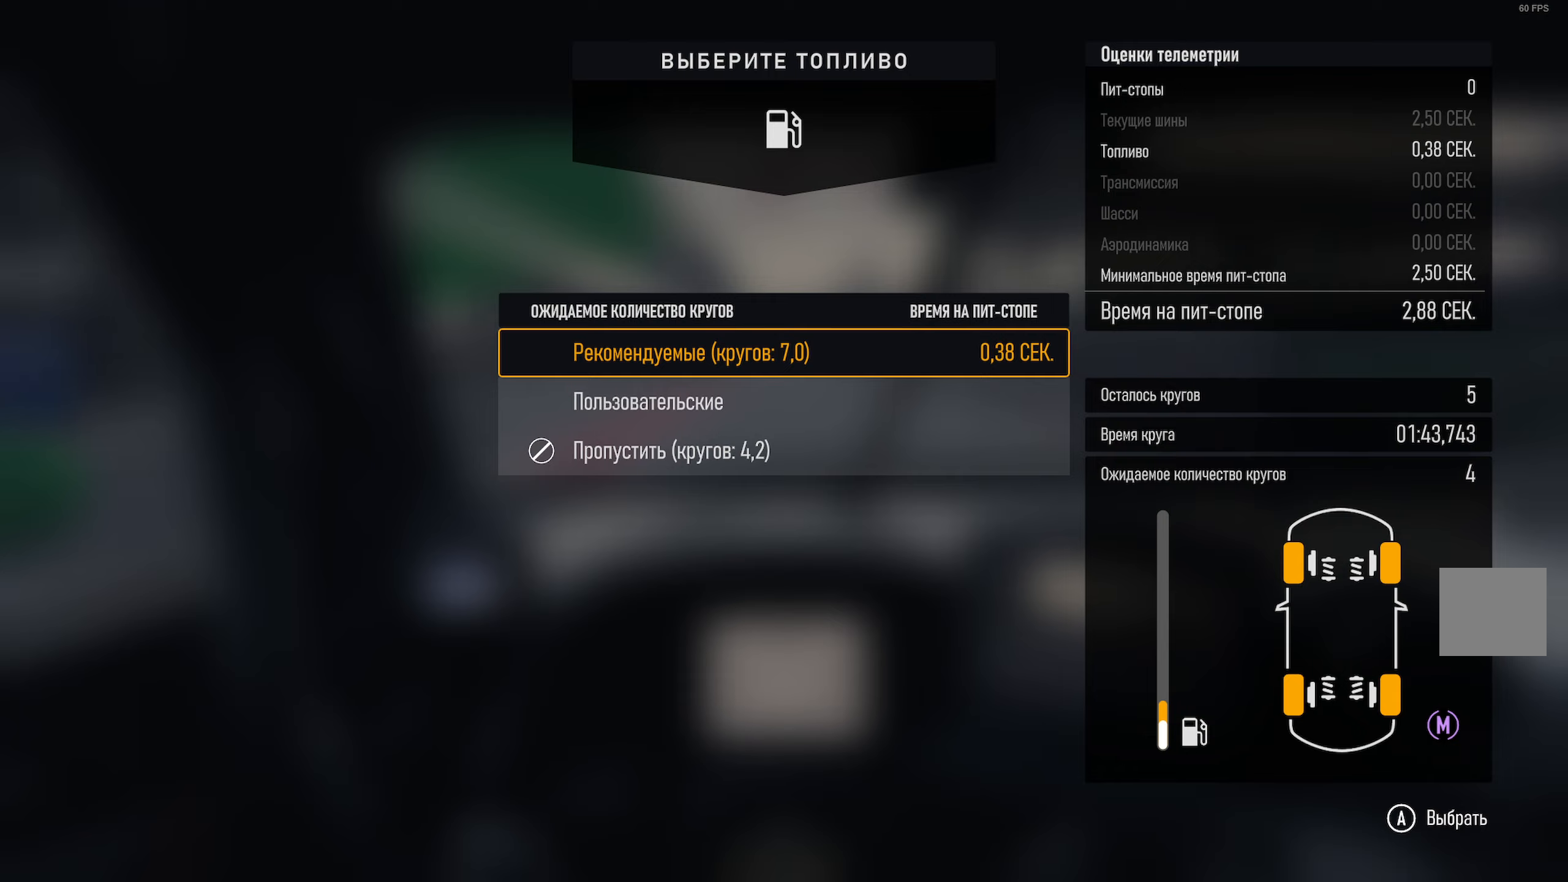
{"buttons": [], "left_stick": "center", "right_stick": "center", "events": [[117, "left_stick", "center"], [217, "left_stick", "down"], [367, "left_stick", "center"]]}
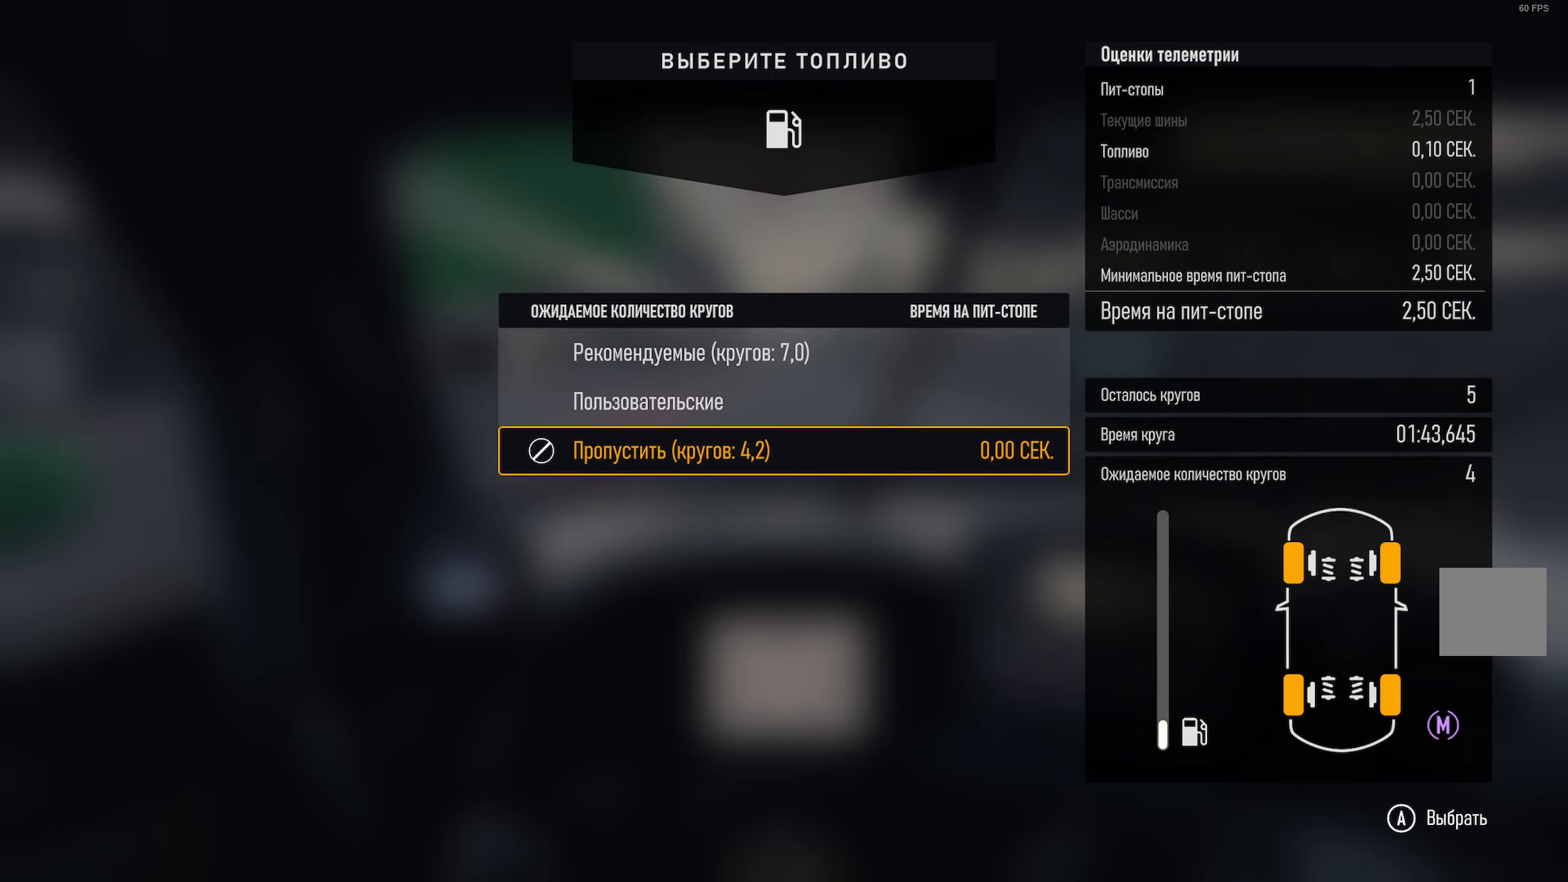
{"buttons": ["A"], "left_stick": "center", "right_stick": "center", "events": [[384, "A", "down"]]}
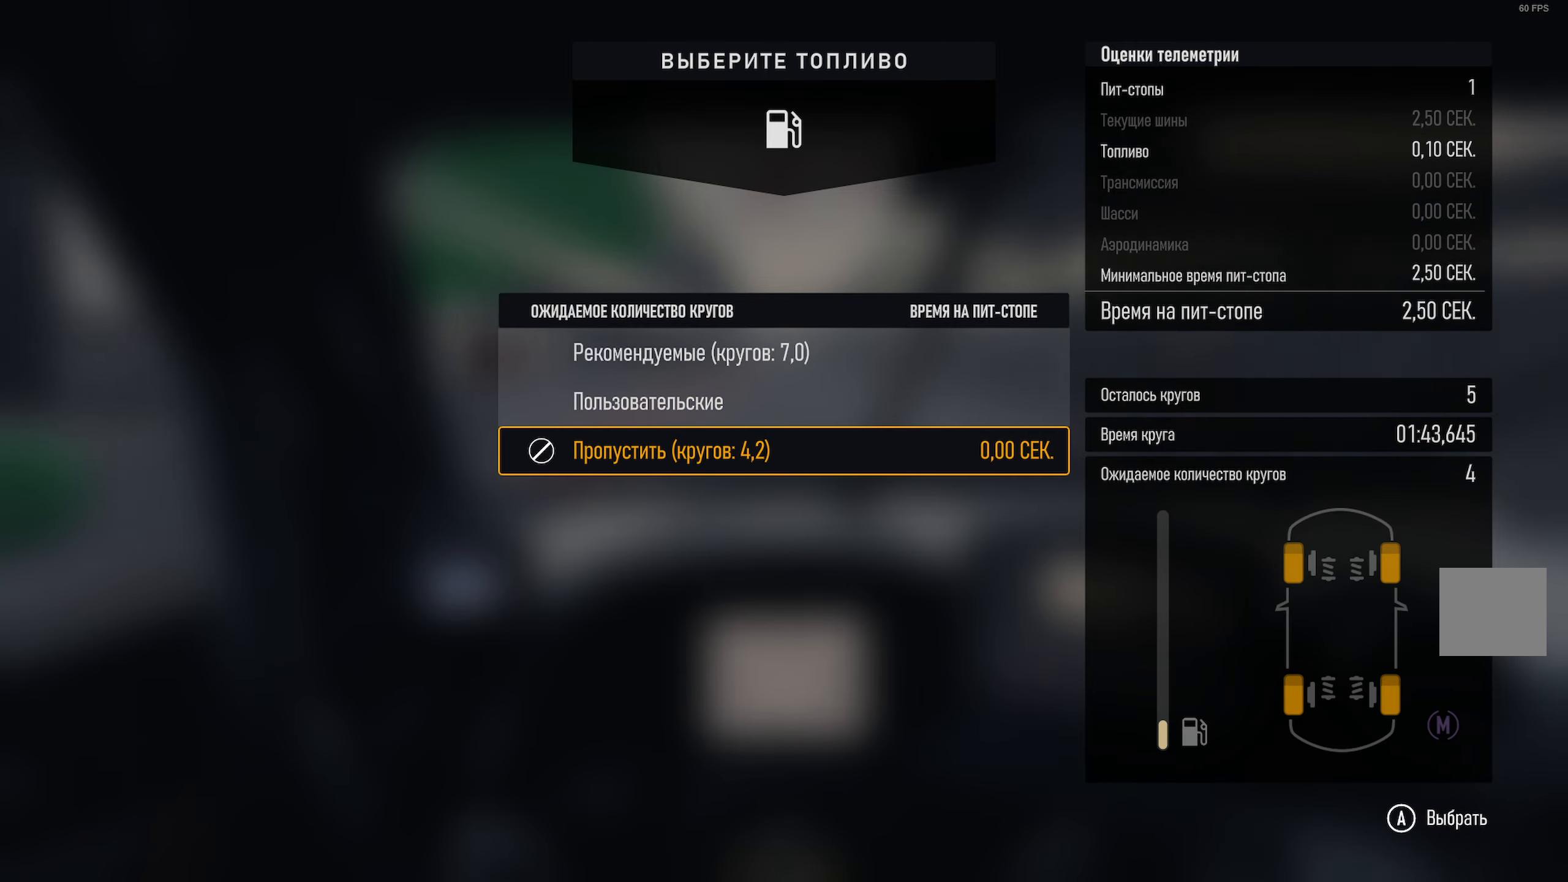
{"buttons": [], "left_stick": "center", "right_stick": "center", "events": [[17, "A", "up"]]}